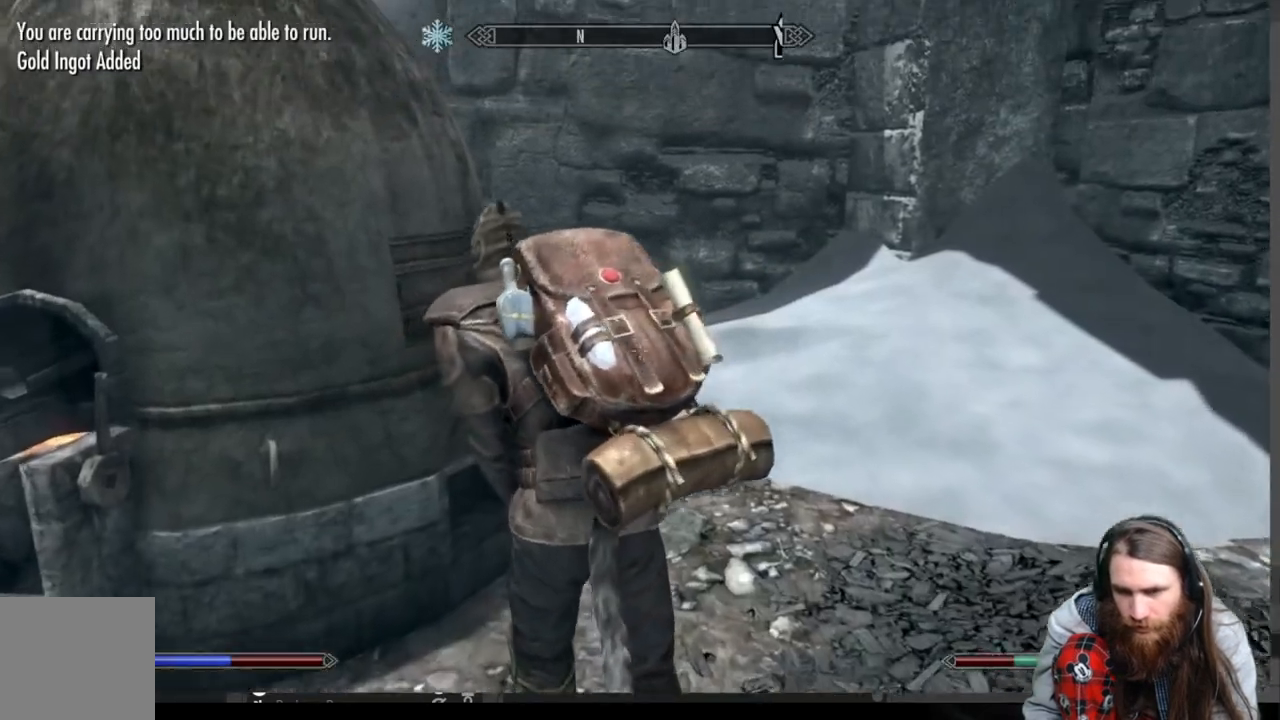
Gameplay with a controller (Xbox layout); each line is a JSON object with the inputs held at the frame after it. "events" lists button and stick changes between this image and that frame as [ms after this image, input, new state], when the widget could be followed in between.
{"buttons": [], "left_stick": "right", "right_stick": "right", "events": [[67, "right_stick", "right"]]}
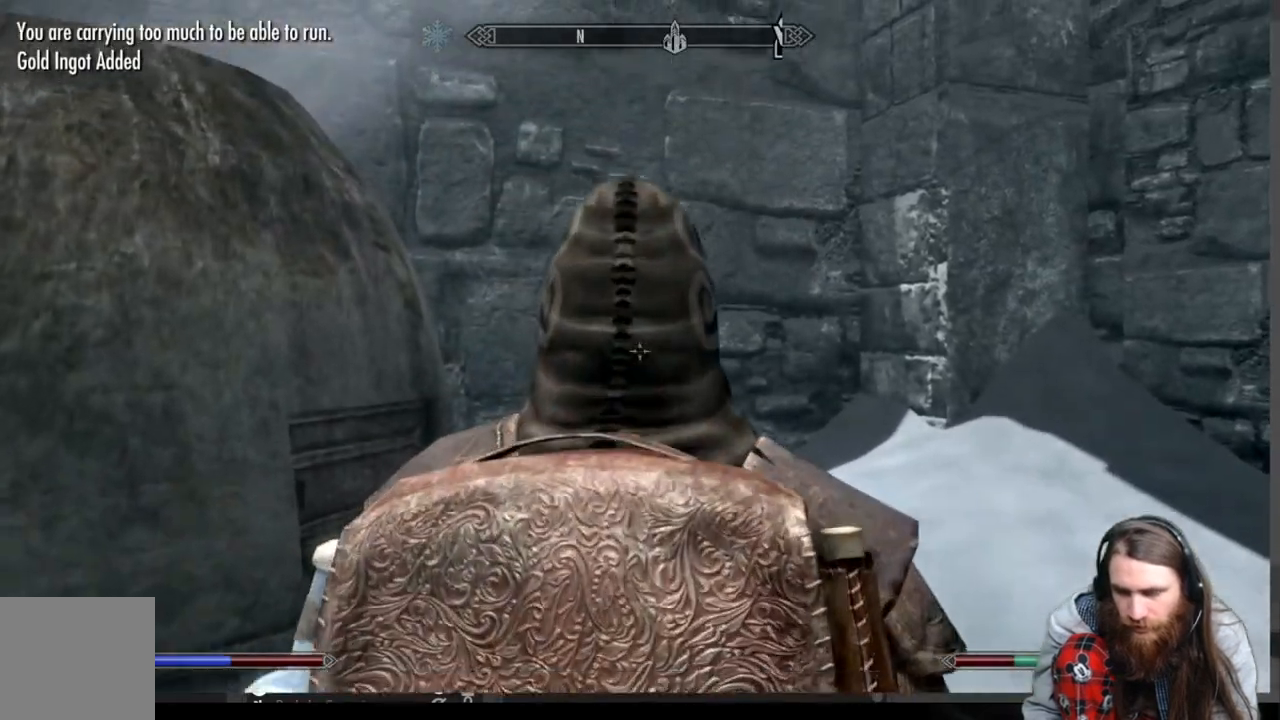
{"buttons": [], "left_stick": "right", "right_stick": "center", "events": [[467, "right_stick", "center"]]}
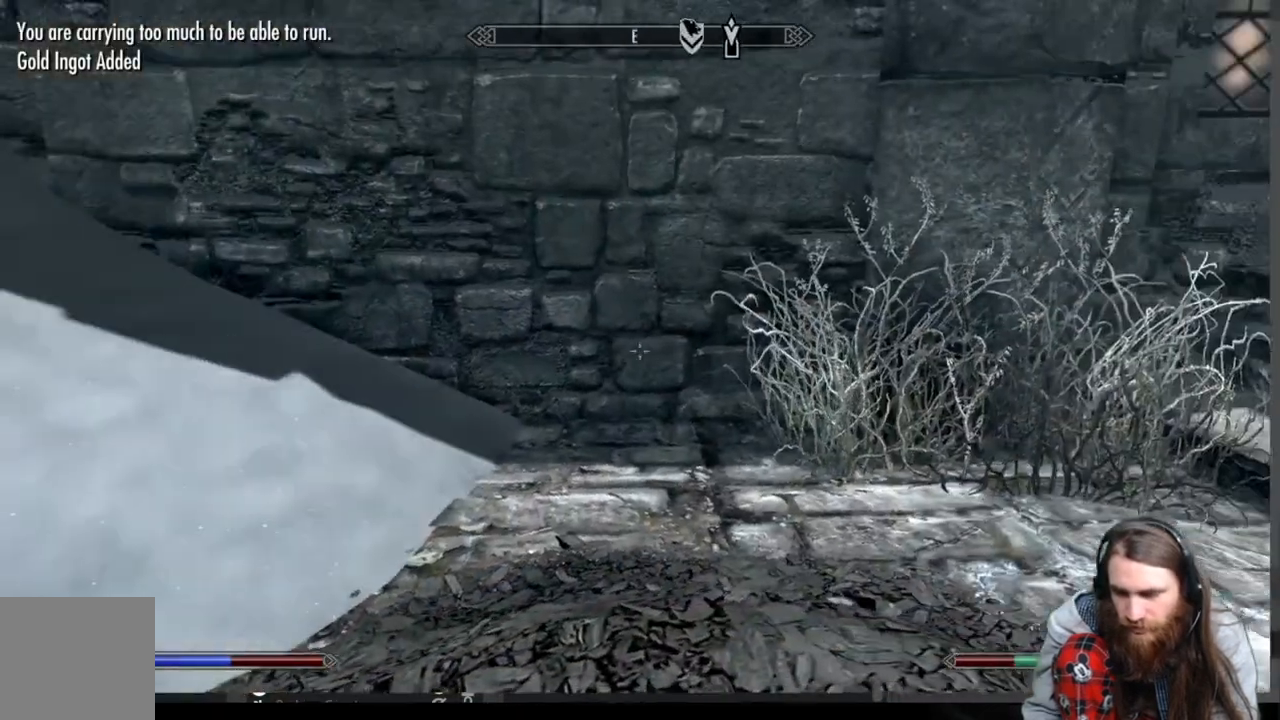
{"buttons": [], "left_stick": "center", "right_stick": "center", "events": [[50, "B", "down"], [67, "left_stick", "center"], [167, "B", "up"], [200, "DPAD_RIGHT", "down"], [317, "A", "down"], [333, "DPAD_RIGHT", "up"], [467, "A", "up"]]}
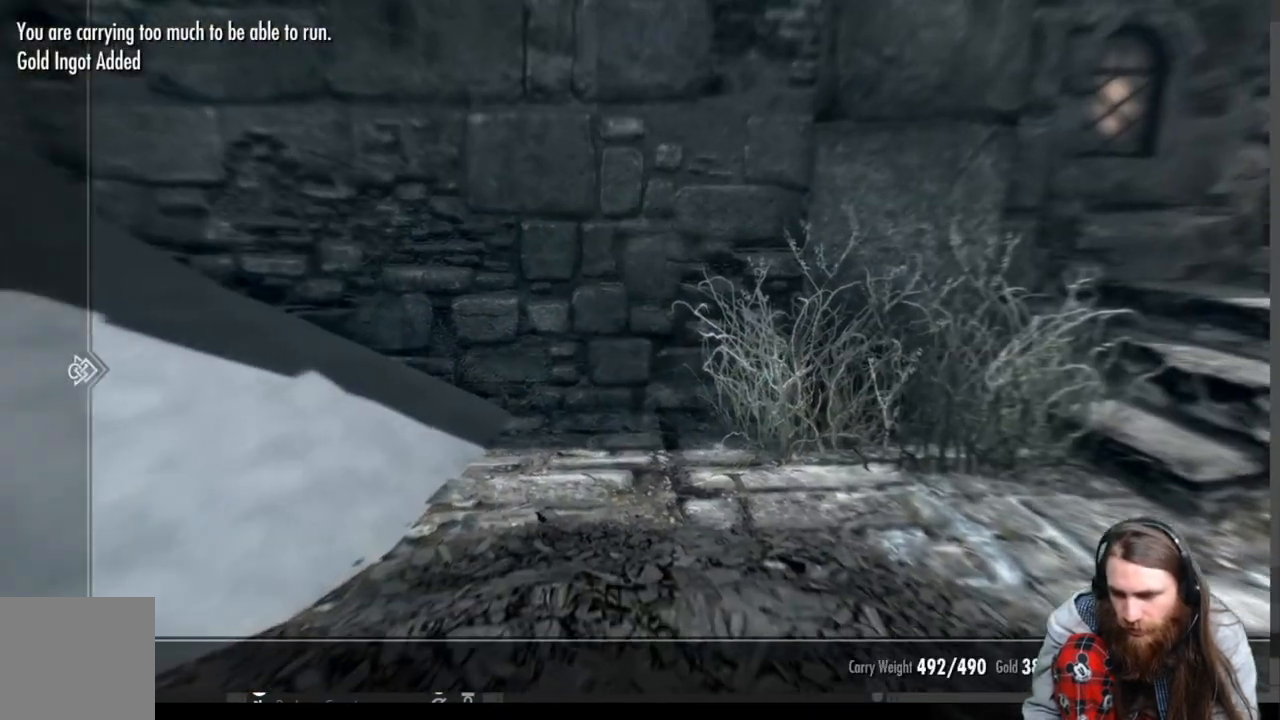
{"buttons": [], "left_stick": "center", "right_stick": "center", "events": []}
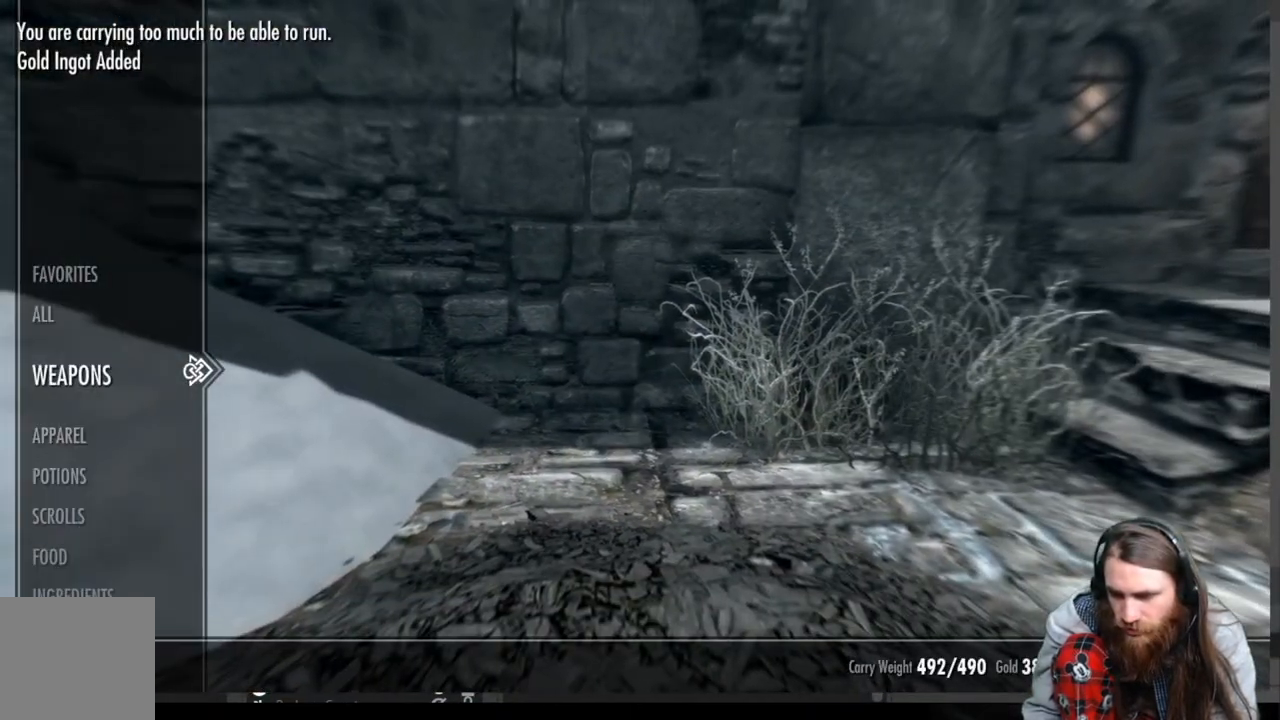
{"buttons": [], "left_stick": "up-right", "right_stick": "right", "events": [[33, "B", "down"], [133, "left_stick", "right"], [150, "B", "up"], [250, "left_stick", "up-right"], [333, "right_stick", "right"]]}
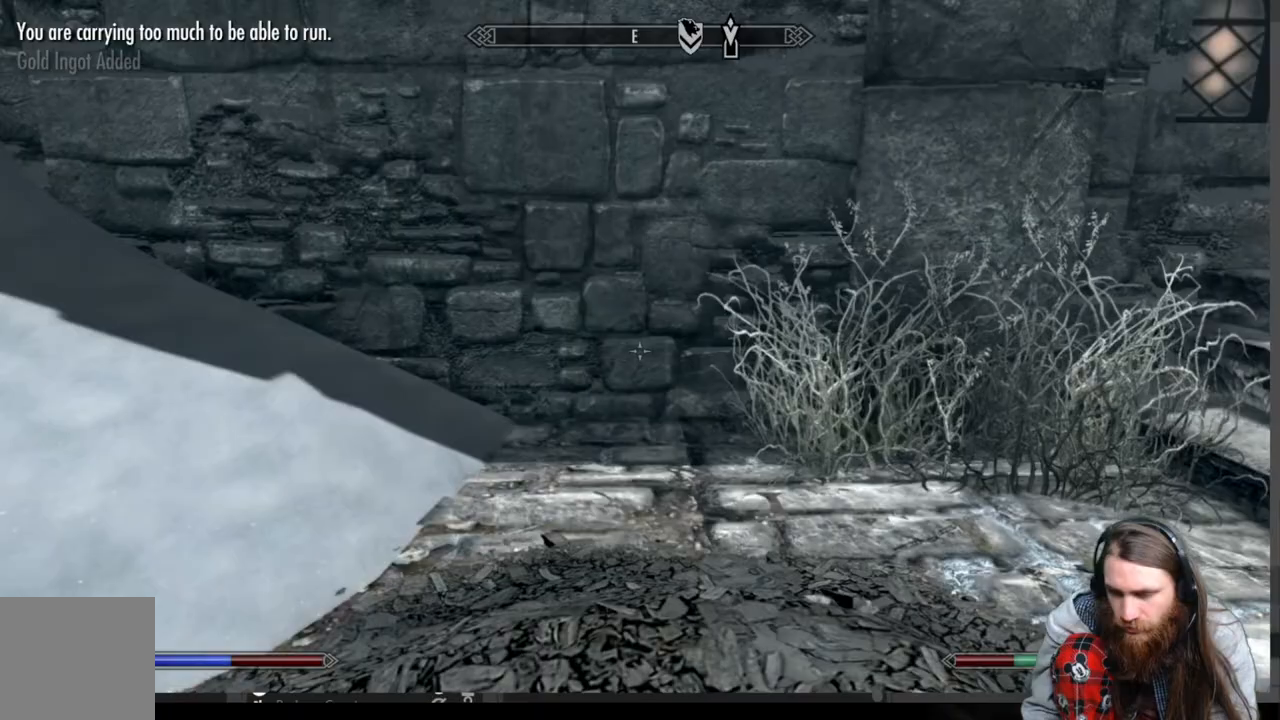
{"buttons": [], "left_stick": "up", "right_stick": "center", "events": [[383, "left_stick", "up"], [400, "right_stick", "center"]]}
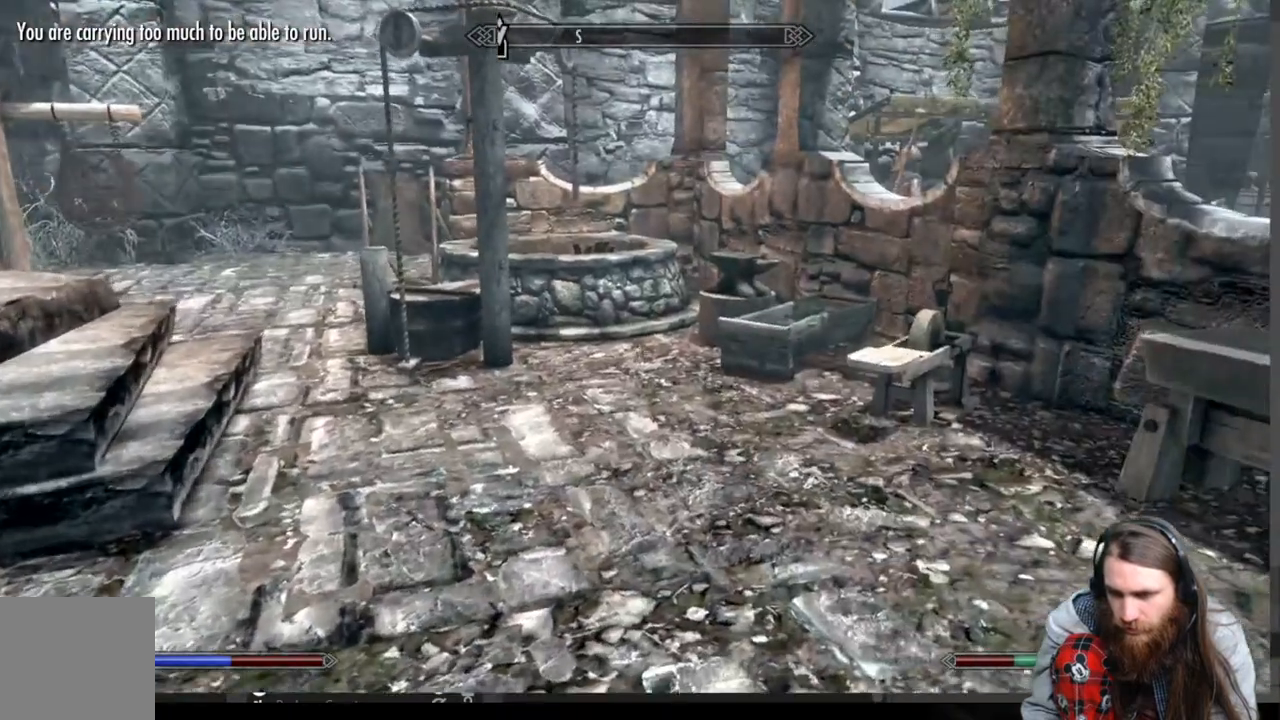
{"buttons": [], "left_stick": "up", "right_stick": "center", "events": []}
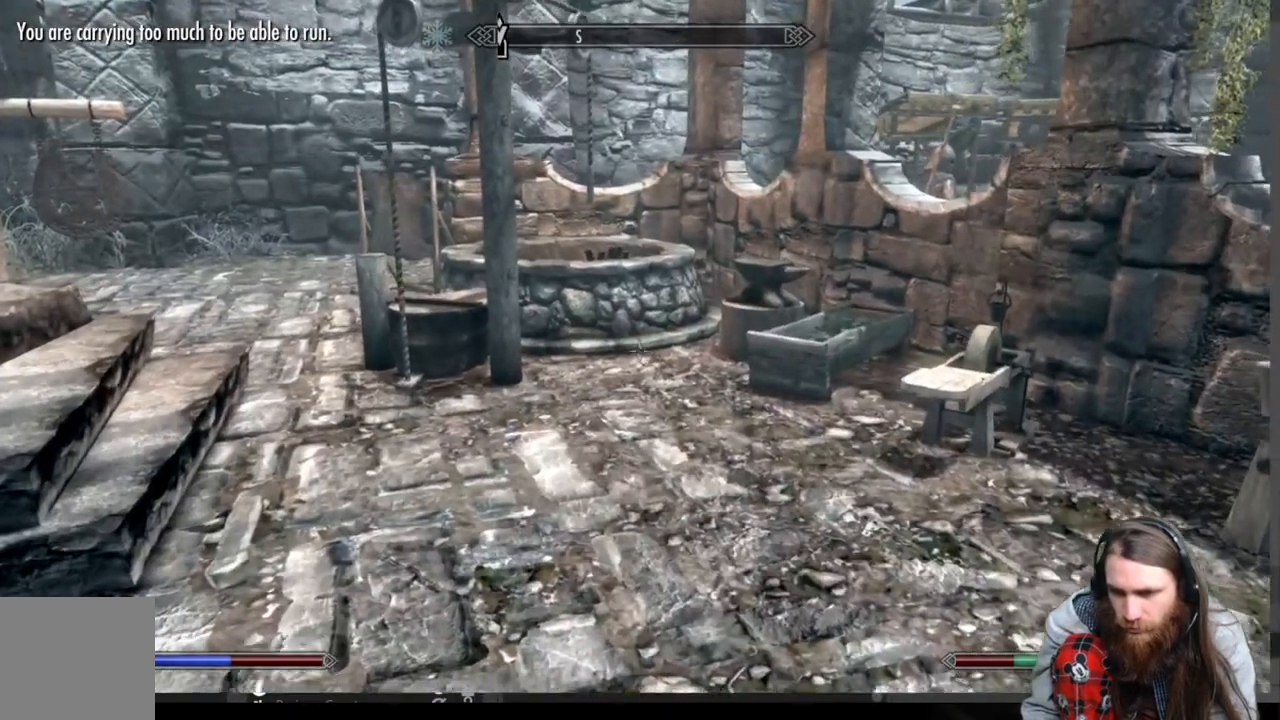
{"buttons": [], "left_stick": "up-left", "right_stick": "center", "events": [[50, "left_stick", "up-right"], [133, "right_stick", "up-right"], [200, "left_stick", "up"], [317, "left_stick", "up-left"], [383, "right_stick", "center"]]}
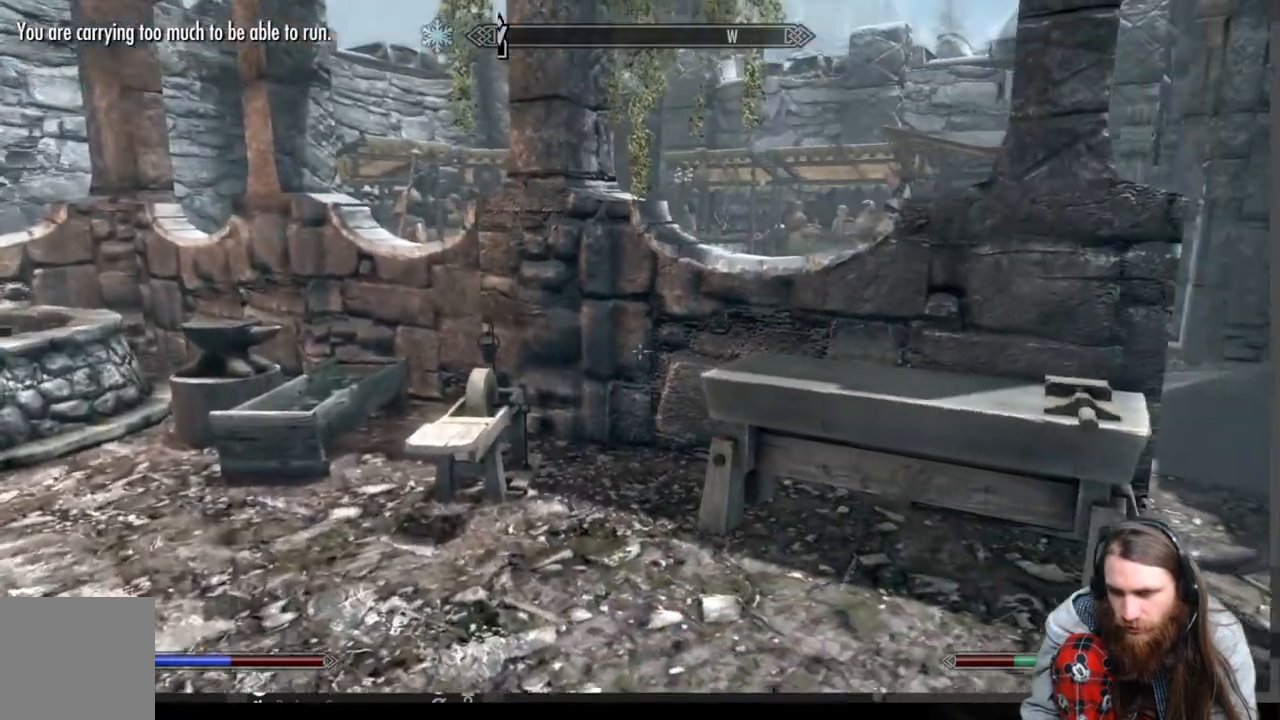
{"buttons": [], "left_stick": "up-left", "right_stick": "center", "events": []}
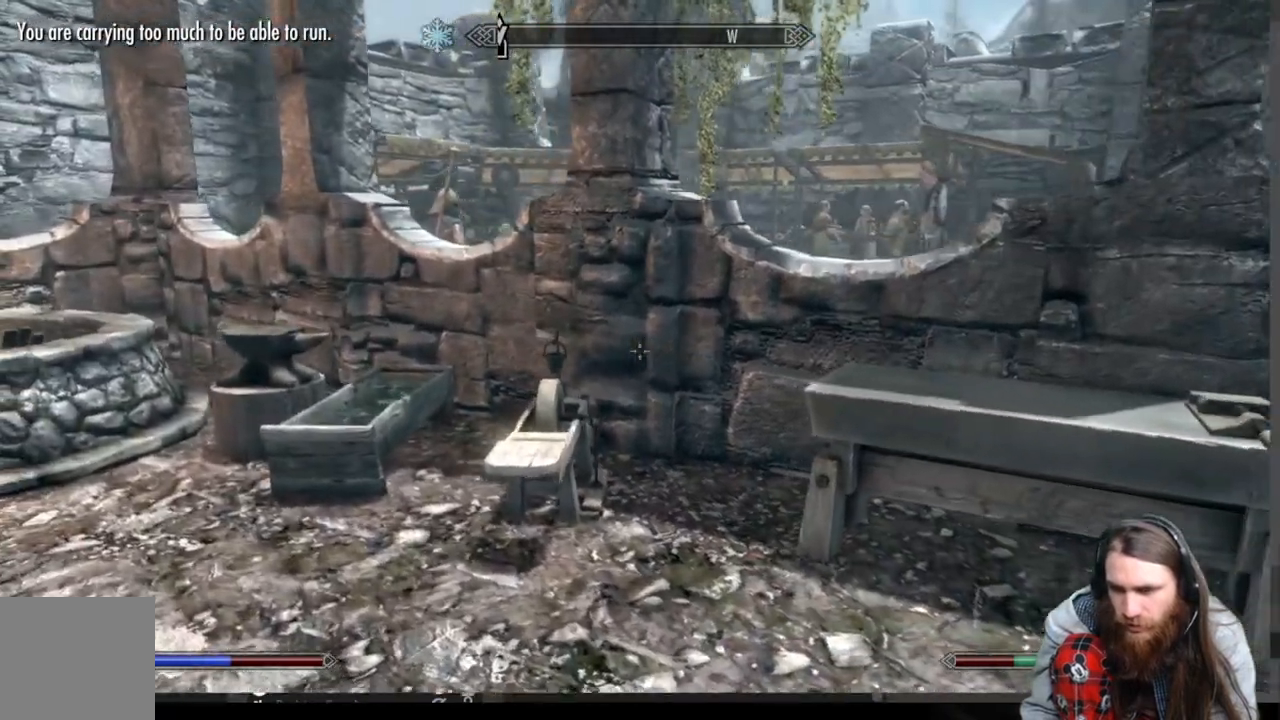
{"buttons": ["A"], "left_stick": "up-left", "right_stick": "center", "events": [[50, "A", "down"]]}
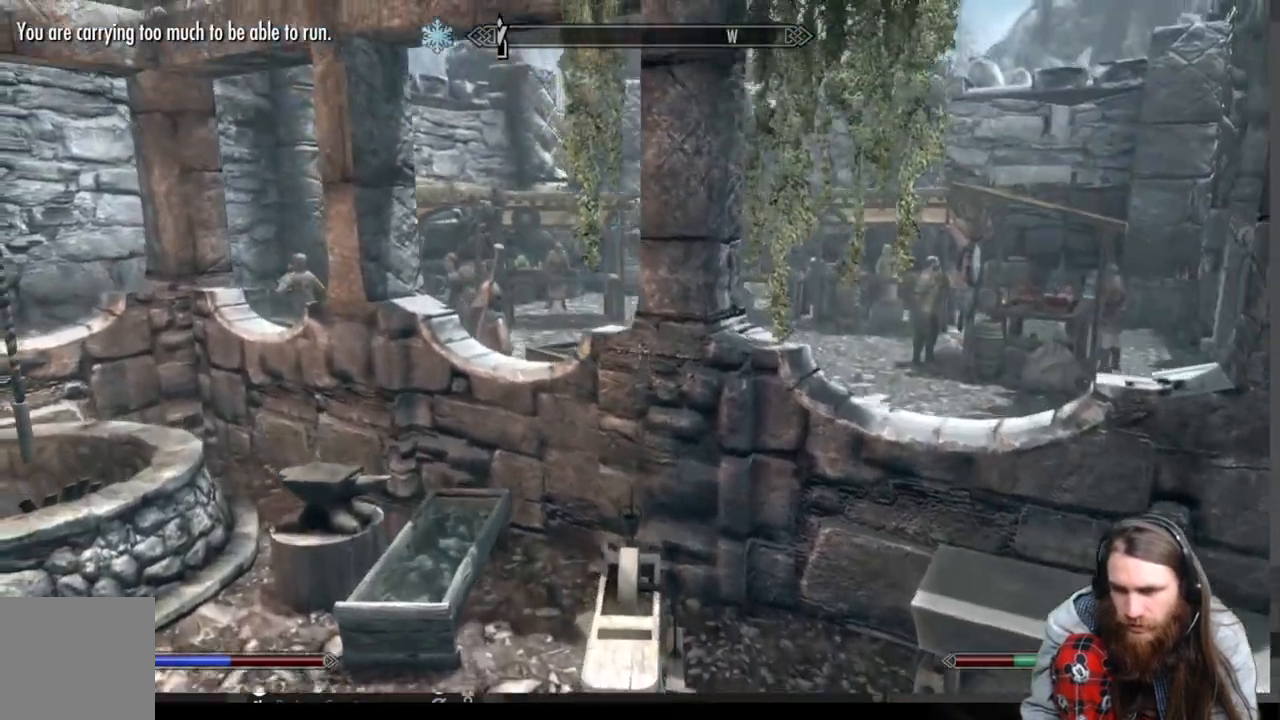
{"buttons": ["A"], "left_stick": "up-left", "right_stick": "left", "events": [[50, "A", "up"], [250, "right_stick", "left"], [500, "A", "down"]]}
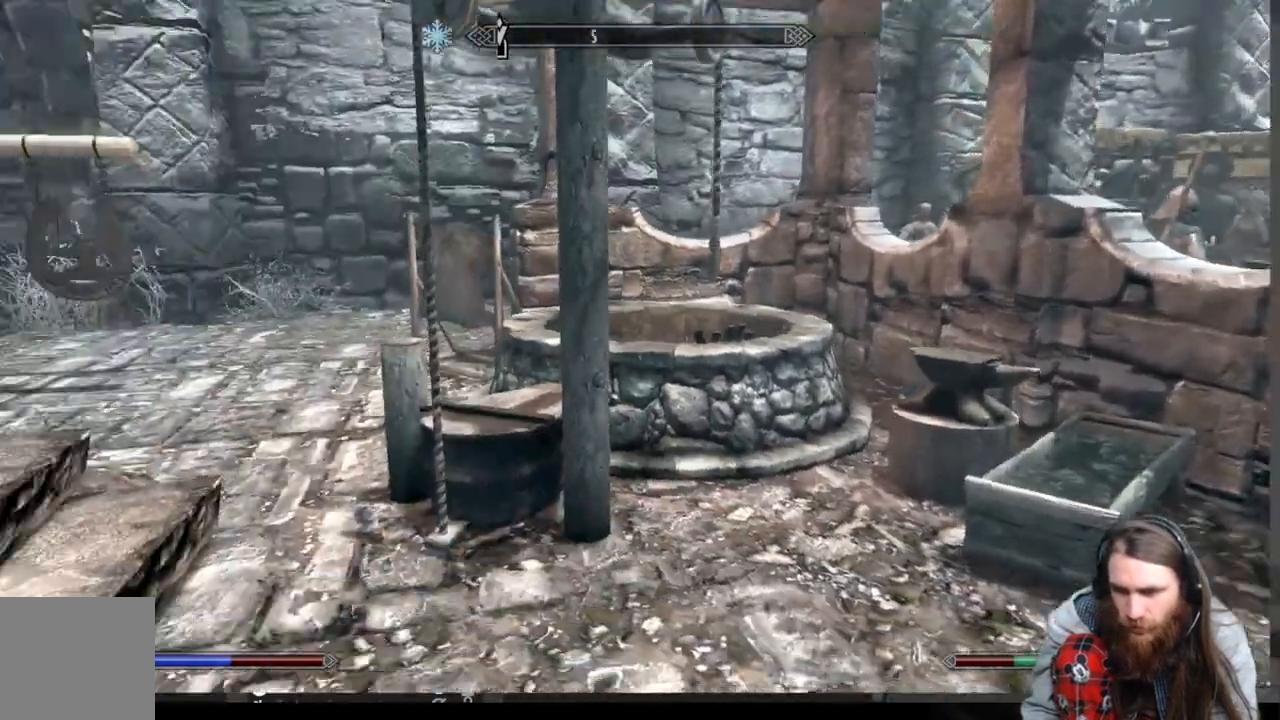
{"buttons": [], "left_stick": "up-left", "right_stick": "left", "events": [[33, "right_stick", "center"], [450, "right_stick", "left"], [500, "A", "up"]]}
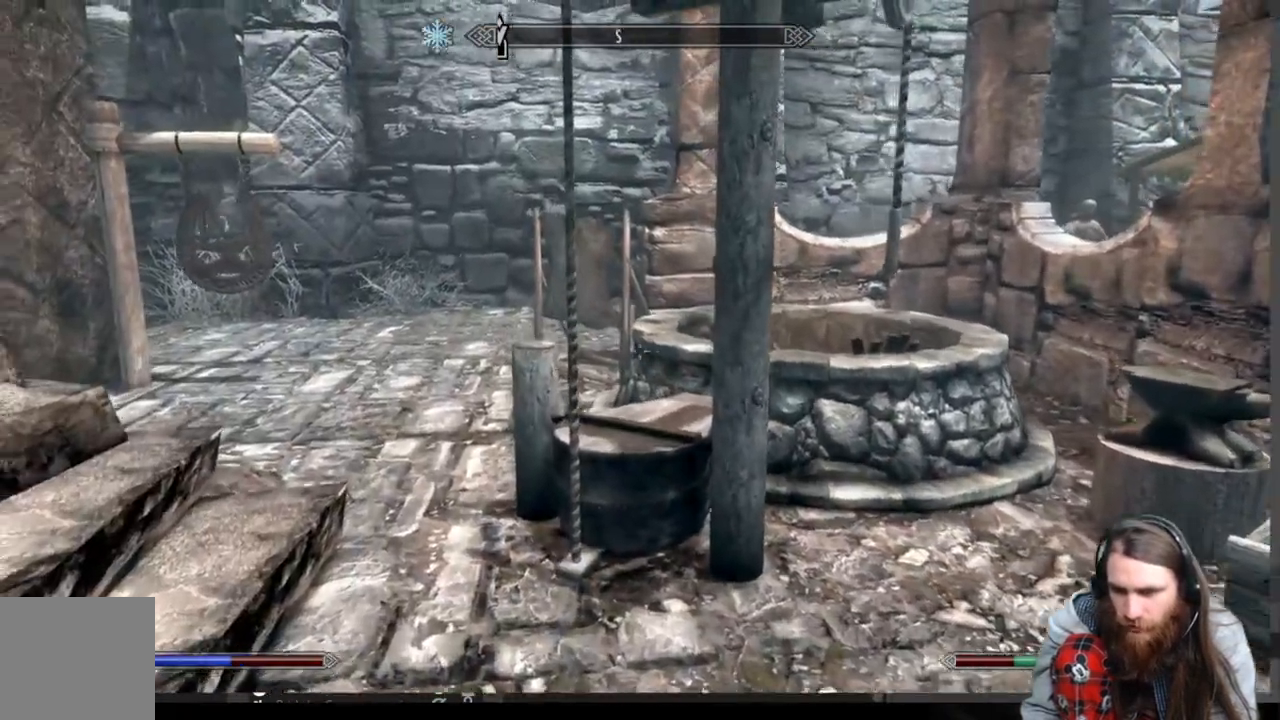
{"buttons": ["A"], "left_stick": "up", "right_stick": "center", "events": [[33, "right_stick", "center"], [500, "A", "down"], [500, "left_stick", "up"]]}
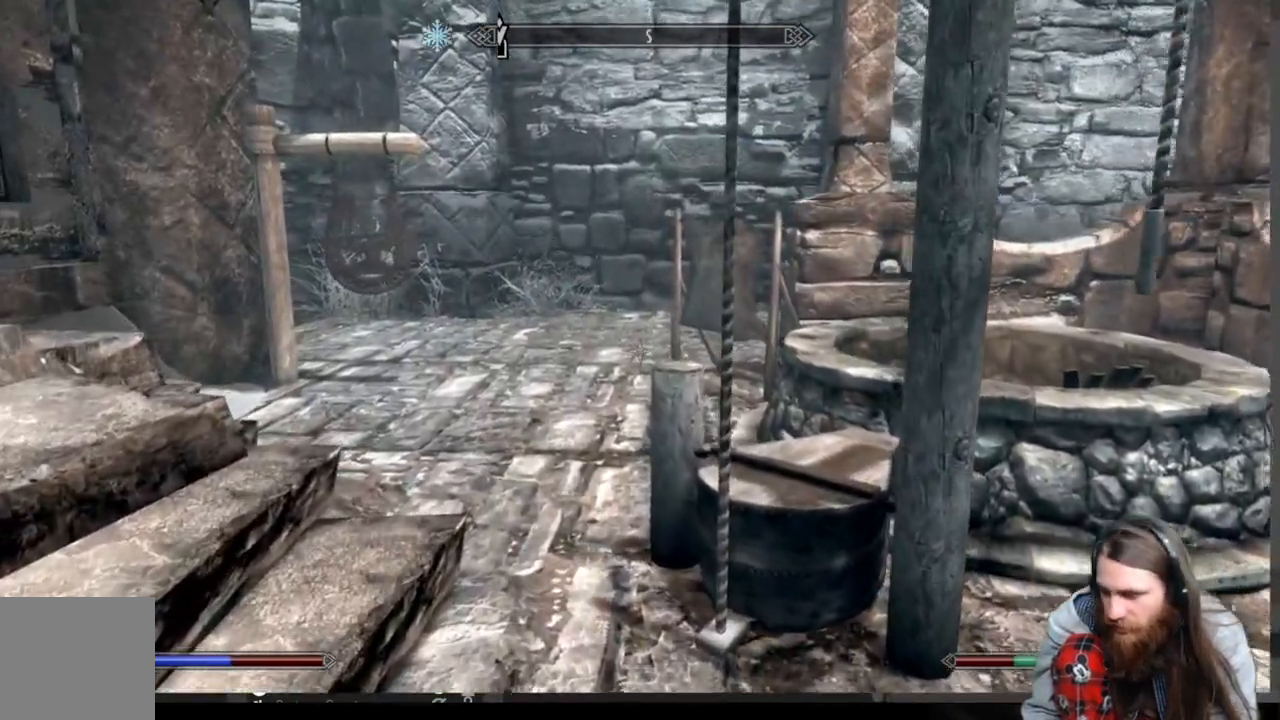
{"buttons": [], "left_stick": "up", "right_stick": "center", "events": [[217, "A", "up"]]}
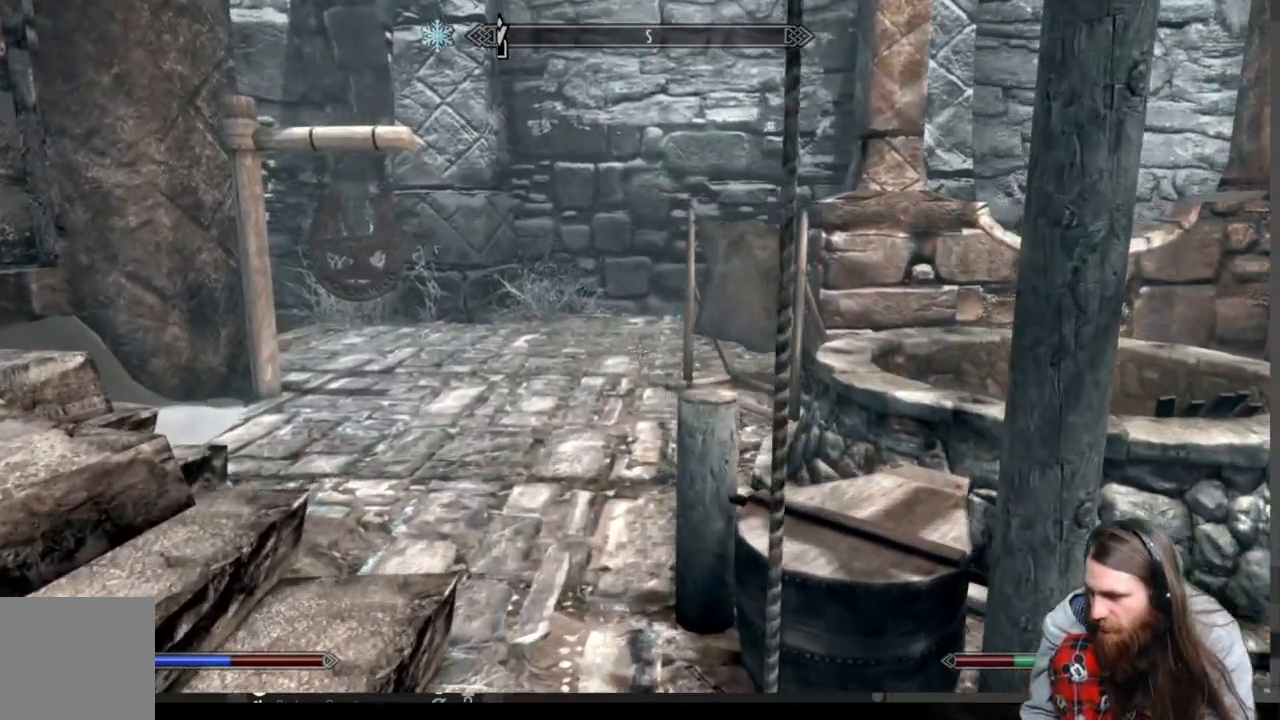
{"buttons": [], "left_stick": "up-left", "right_stick": "center", "events": [[500, "left_stick", "up-left"]]}
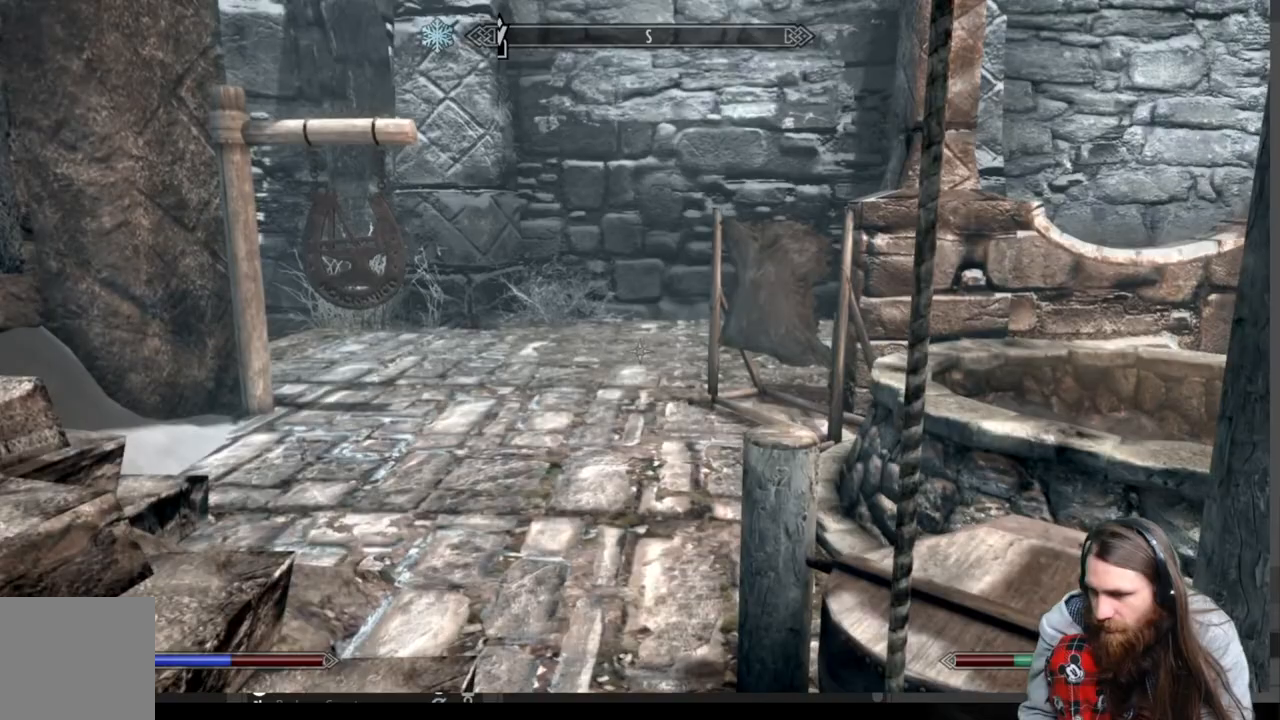
{"buttons": [], "left_stick": "left", "right_stick": "right", "events": [[167, "right_stick", "right"], [383, "left_stick", "left"]]}
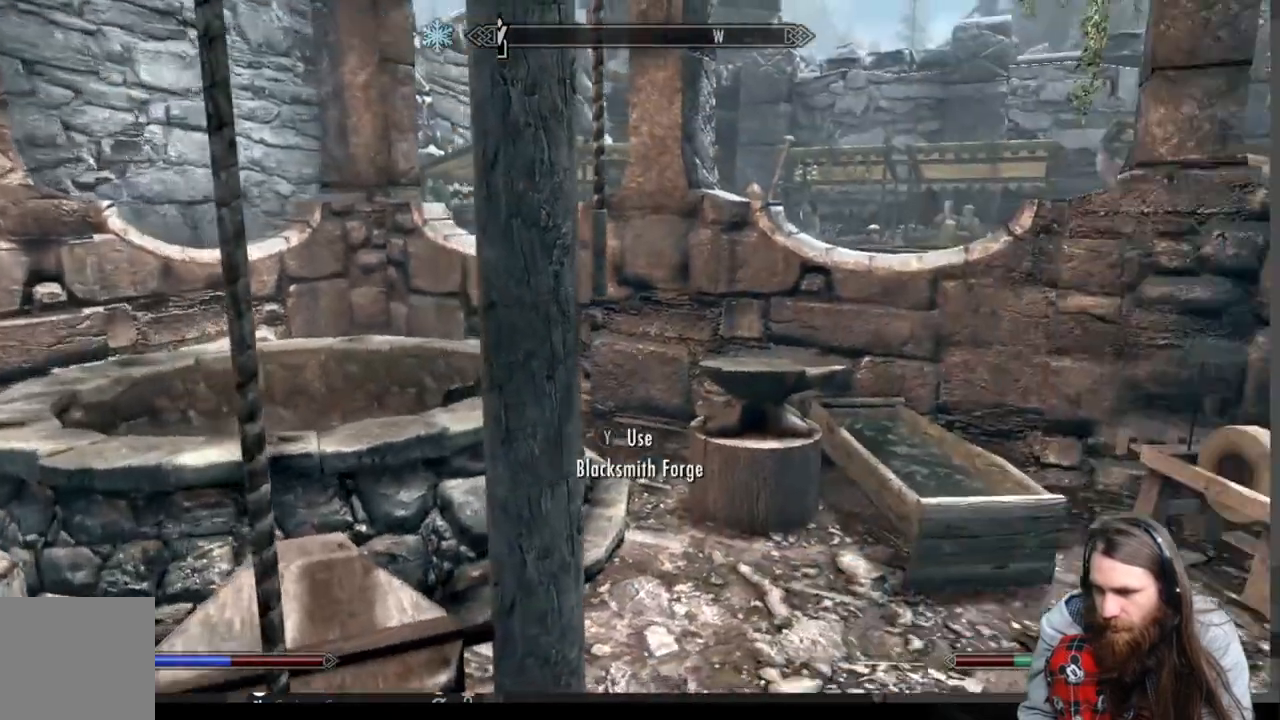
{"buttons": [], "left_stick": "down-left", "right_stick": "center", "events": [[50, "left_stick", "down-left"], [250, "right_stick", "center"]]}
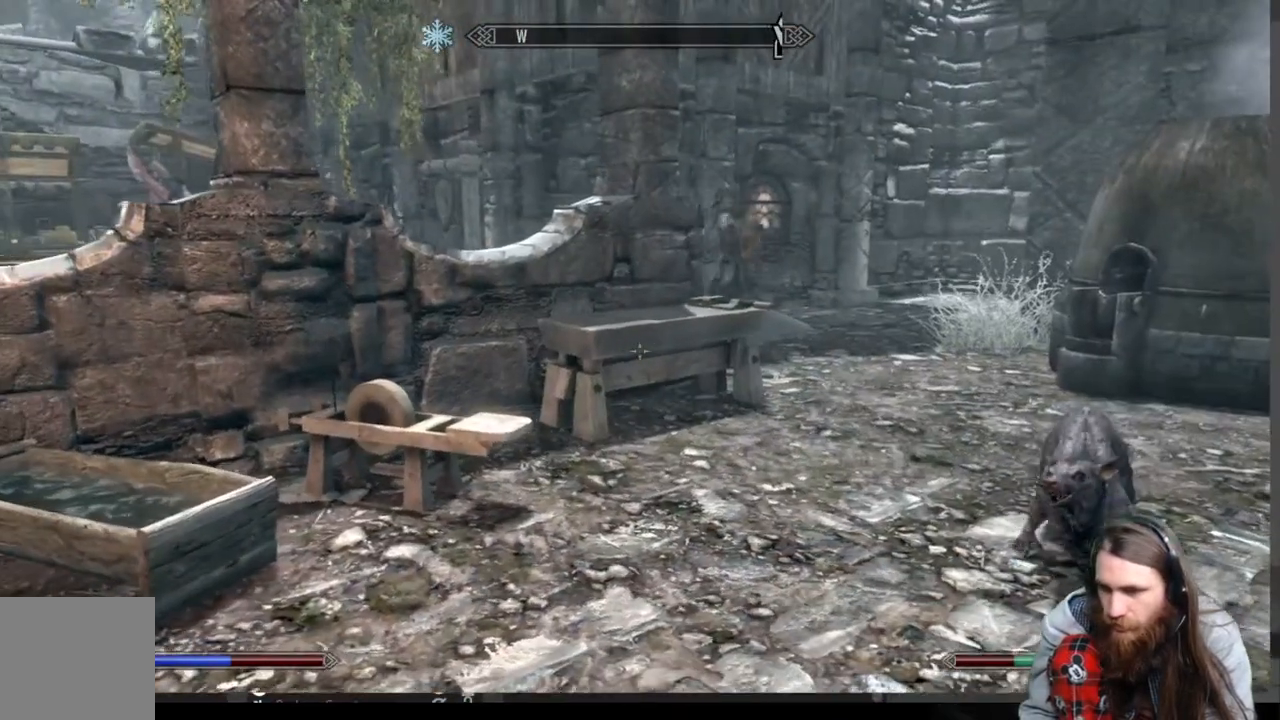
{"buttons": [], "left_stick": "down-left", "right_stick": "center", "events": []}
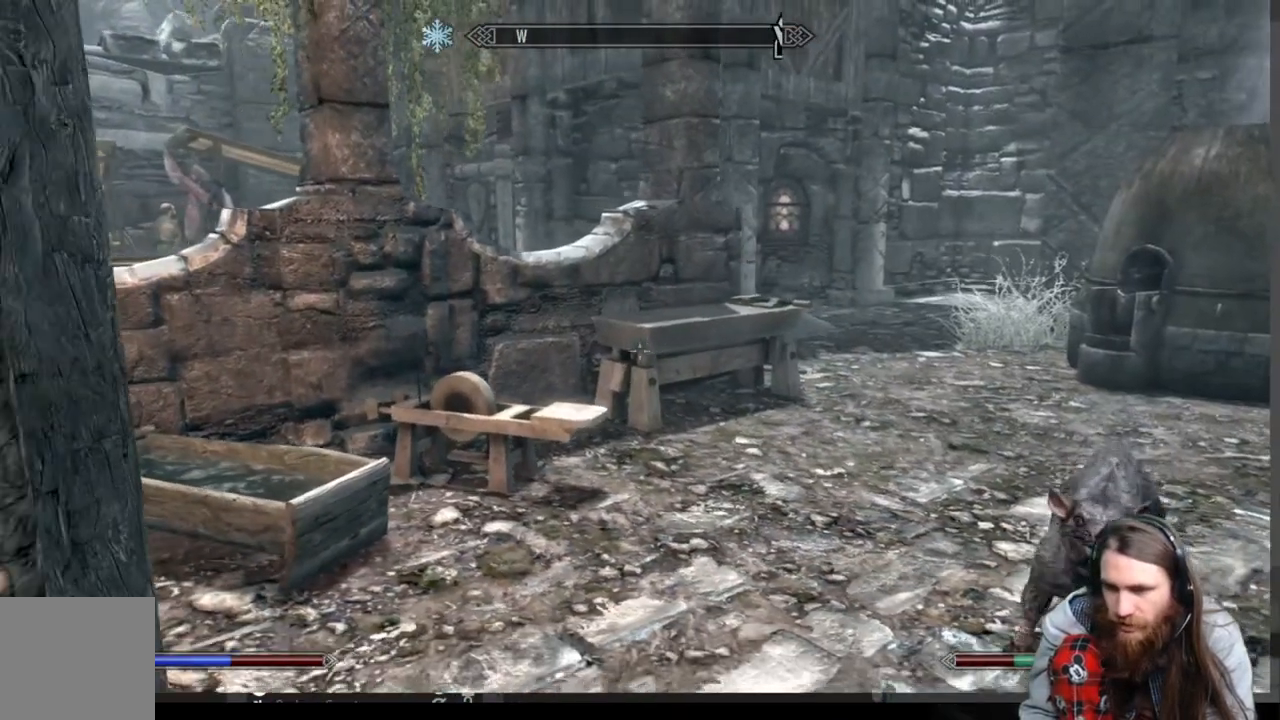
{"buttons": [], "left_stick": "down-left", "right_stick": "down-left", "events": [[200, "right_stick", "down-left"]]}
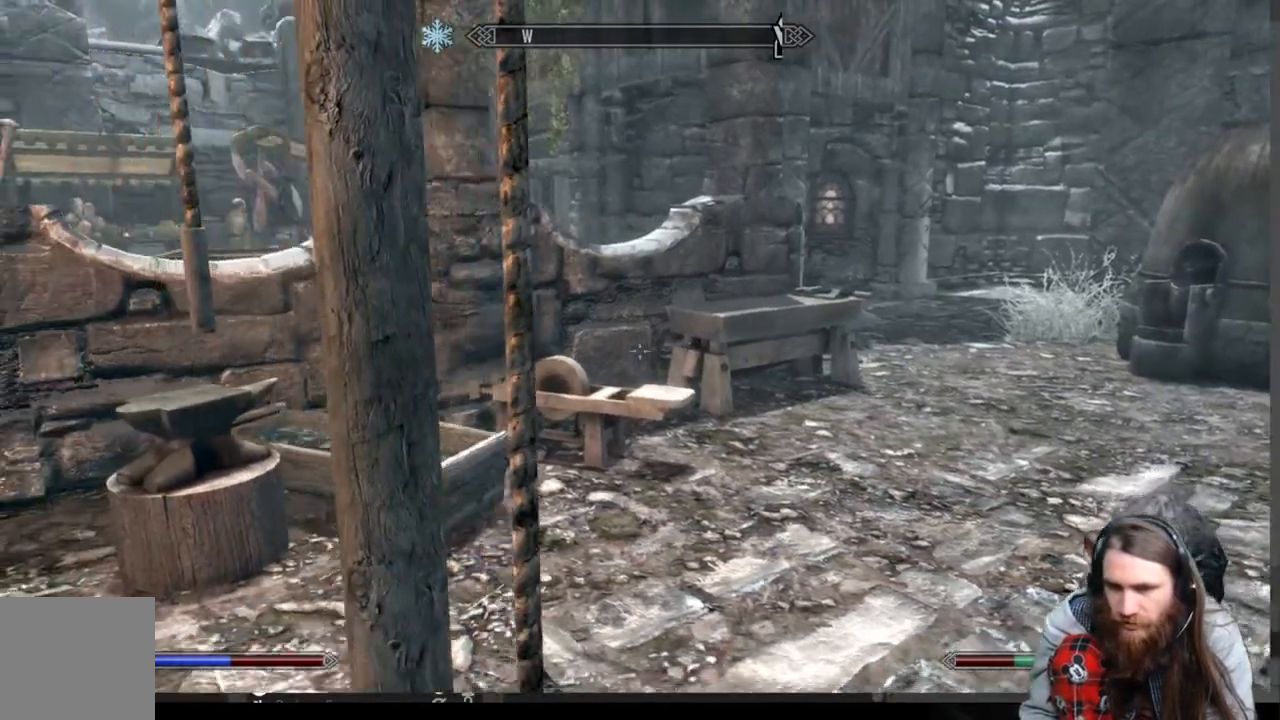
{"buttons": [], "left_stick": "down-left", "right_stick": "down-left", "events": []}
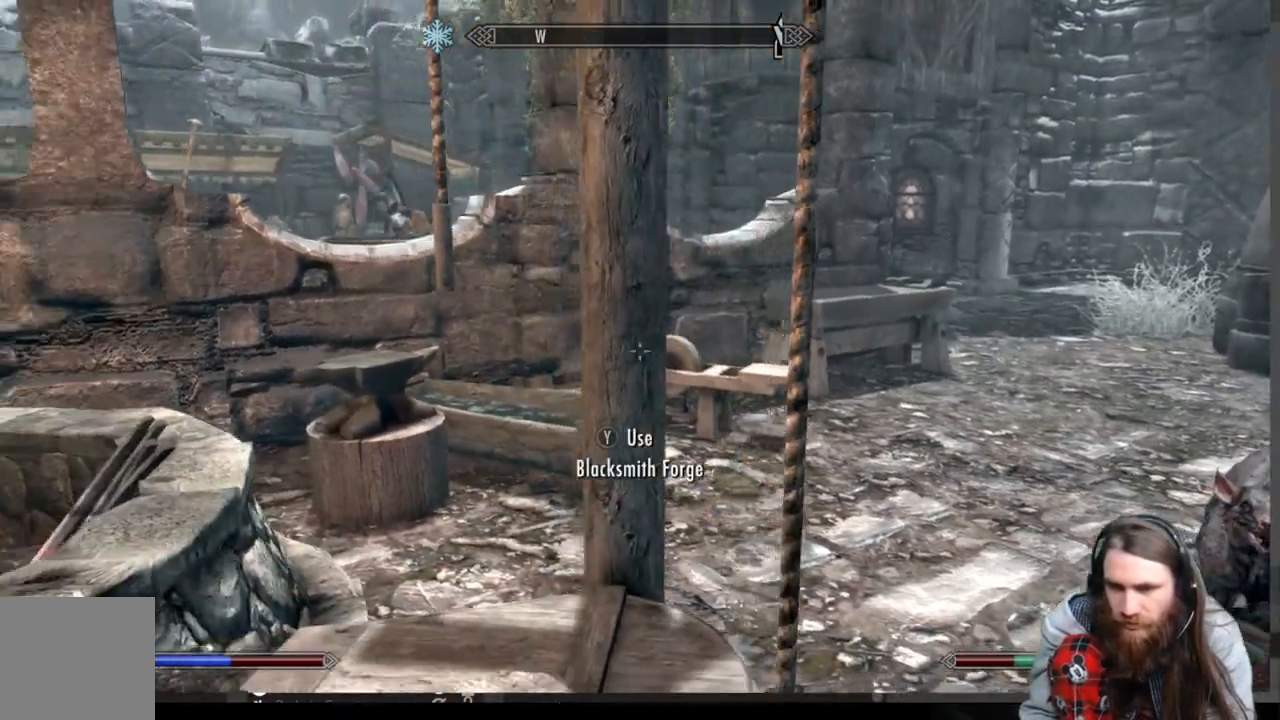
{"buttons": [], "left_stick": "down-left", "right_stick": "down-left", "events": []}
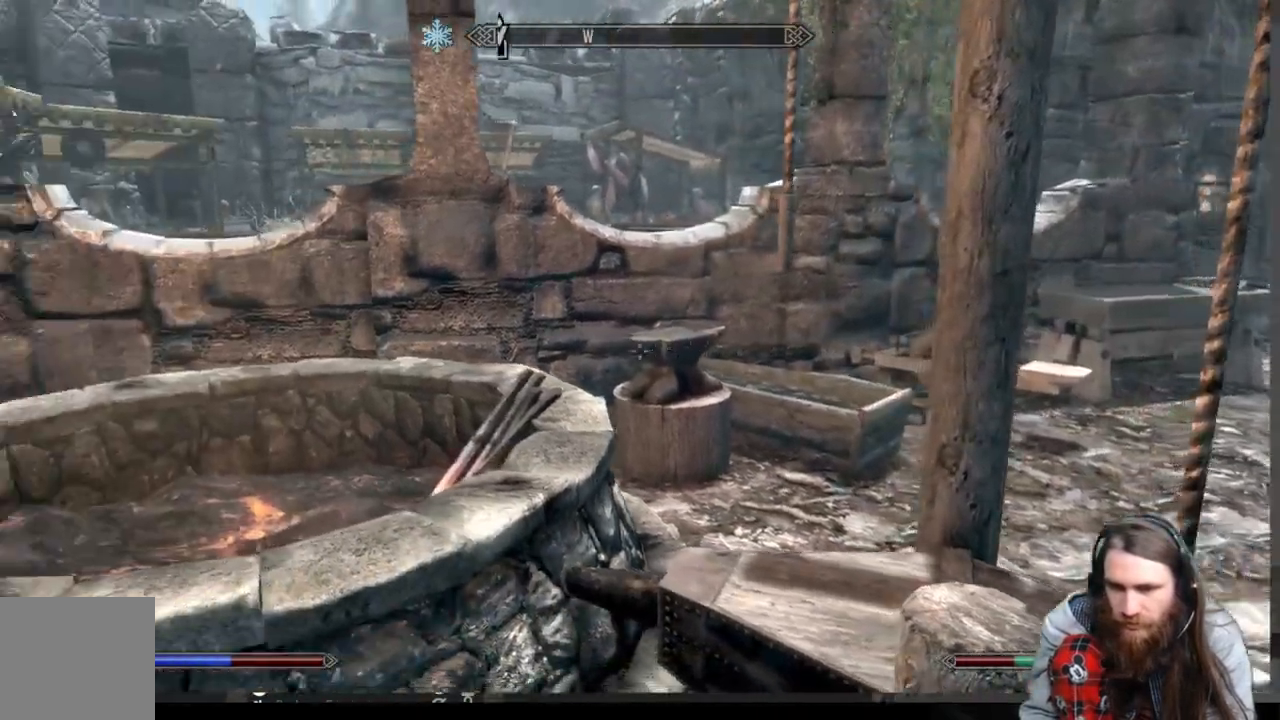
{"buttons": [], "left_stick": "left", "right_stick": "down-left", "events": [[383, "left_stick", "left"]]}
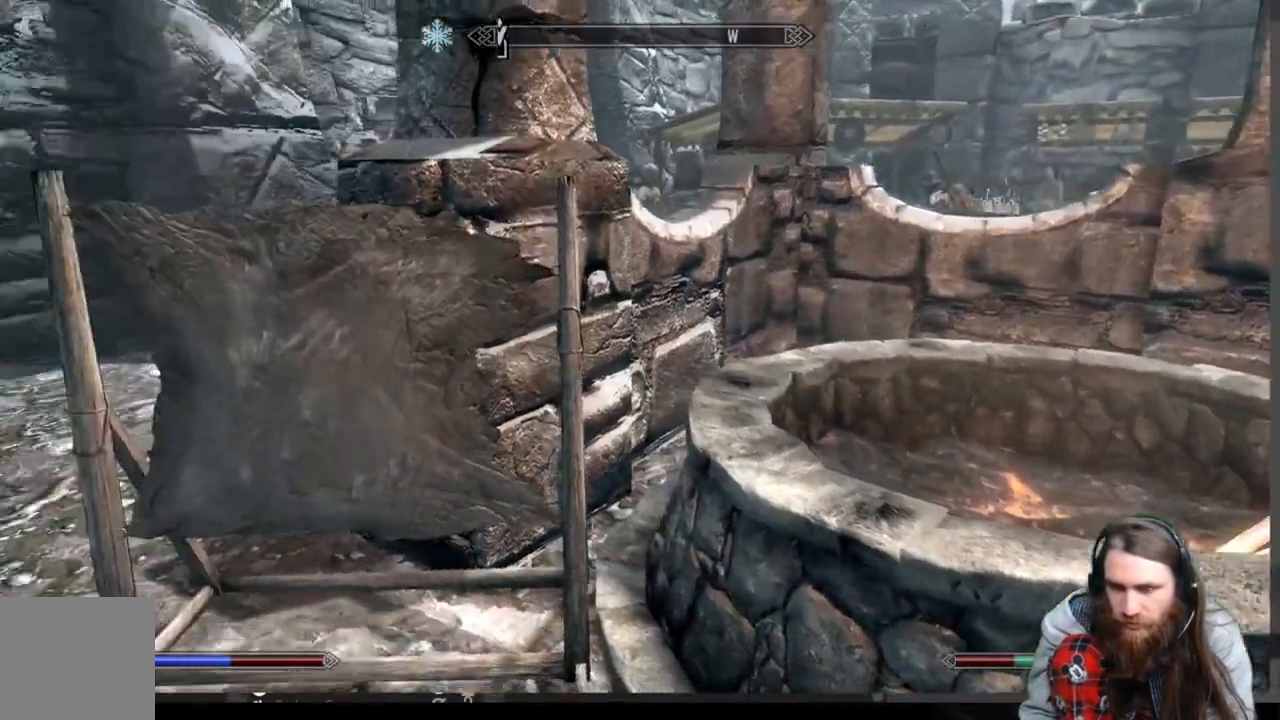
{"buttons": [], "left_stick": "up-left", "right_stick": "center", "events": [[83, "right_stick", "left"], [300, "right_stick", "center"], [317, "left_stick", "up-left"]]}
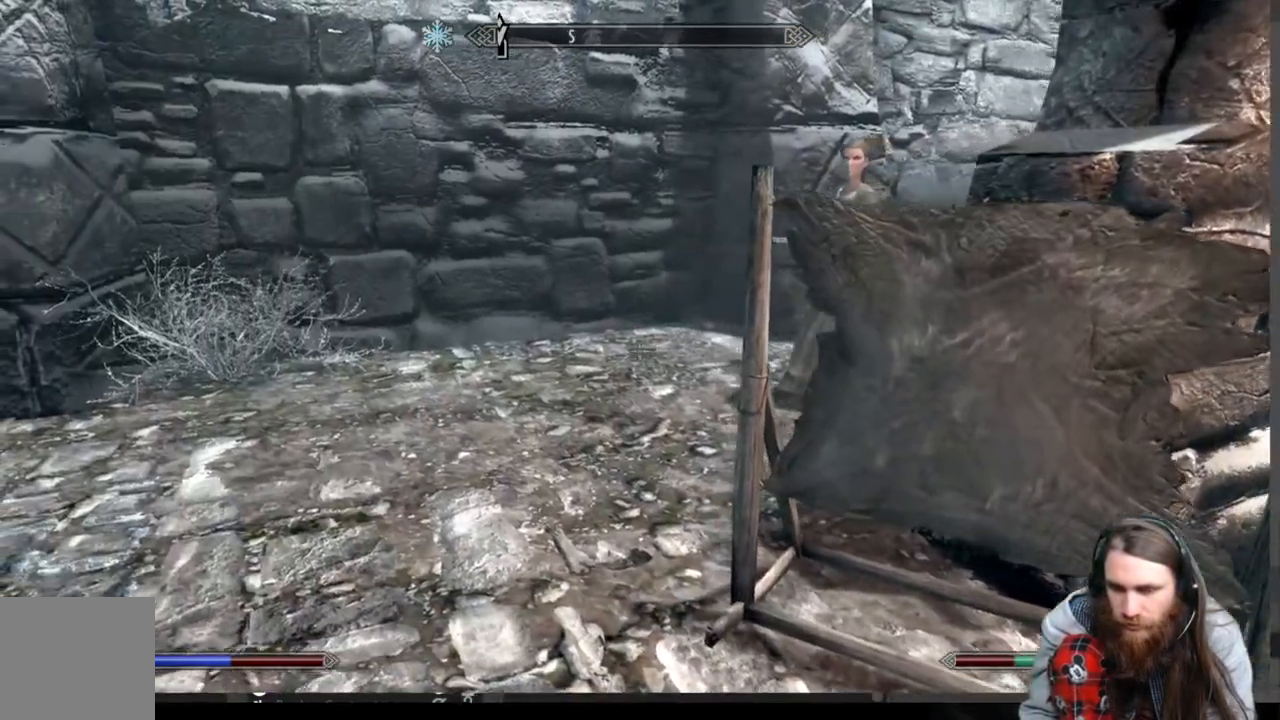
{"buttons": [], "left_stick": "up-left", "right_stick": "right", "events": [[283, "right_stick", "right"]]}
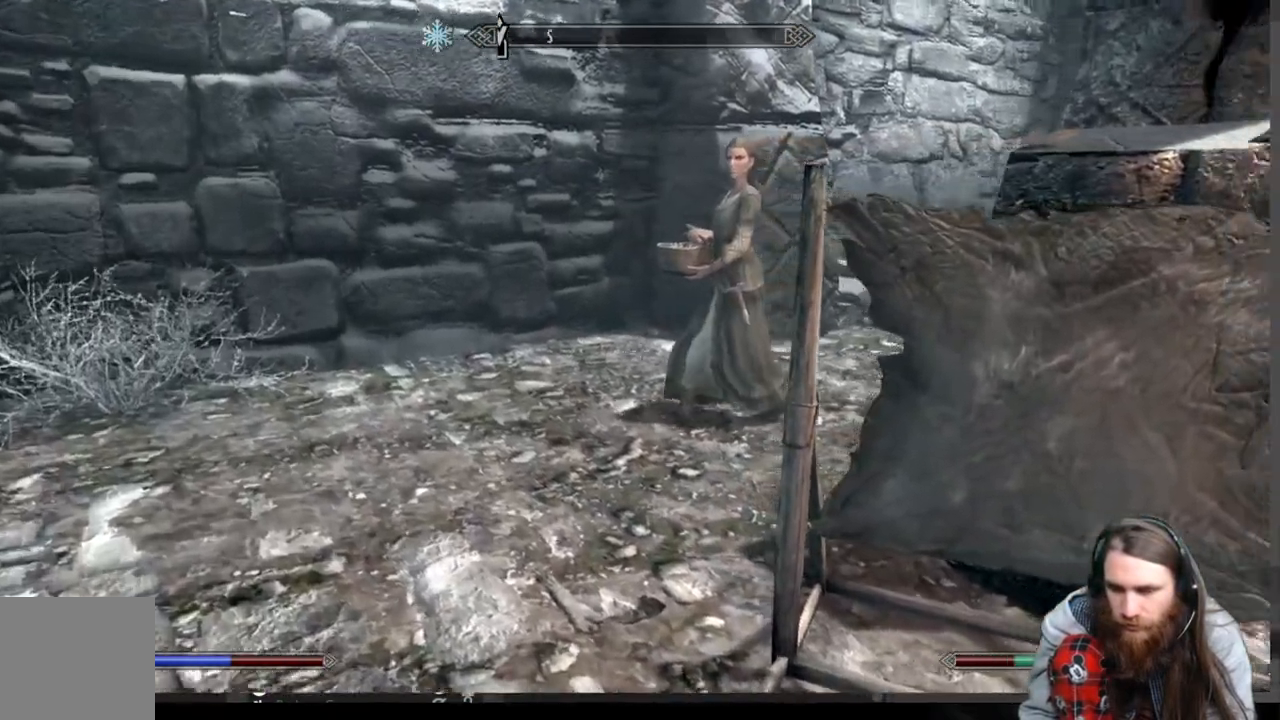
{"buttons": [], "left_stick": "up-left", "right_stick": "center", "events": [[117, "right_stick", "center"], [300, "right_stick", "up-right"], [417, "right_stick", "center"]]}
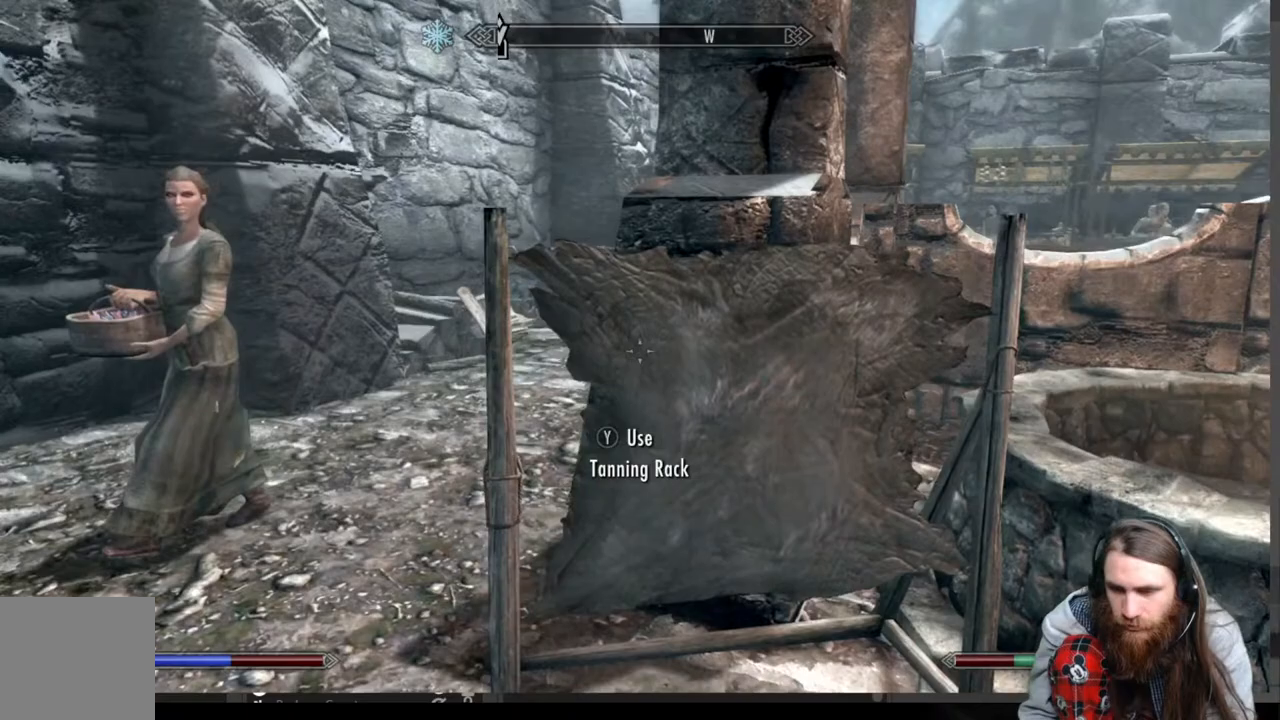
{"buttons": [], "left_stick": "up-left", "right_stick": "center", "events": []}
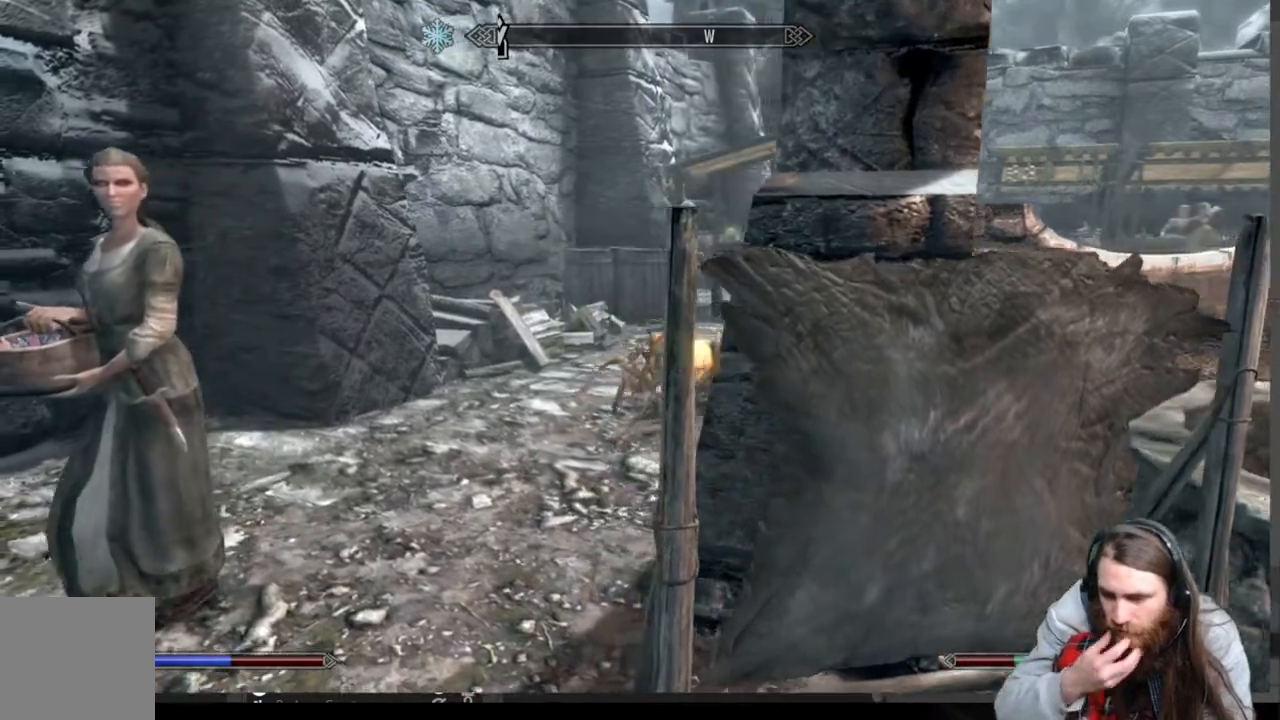
{"buttons": [], "left_stick": "up-left", "right_stick": "center", "events": []}
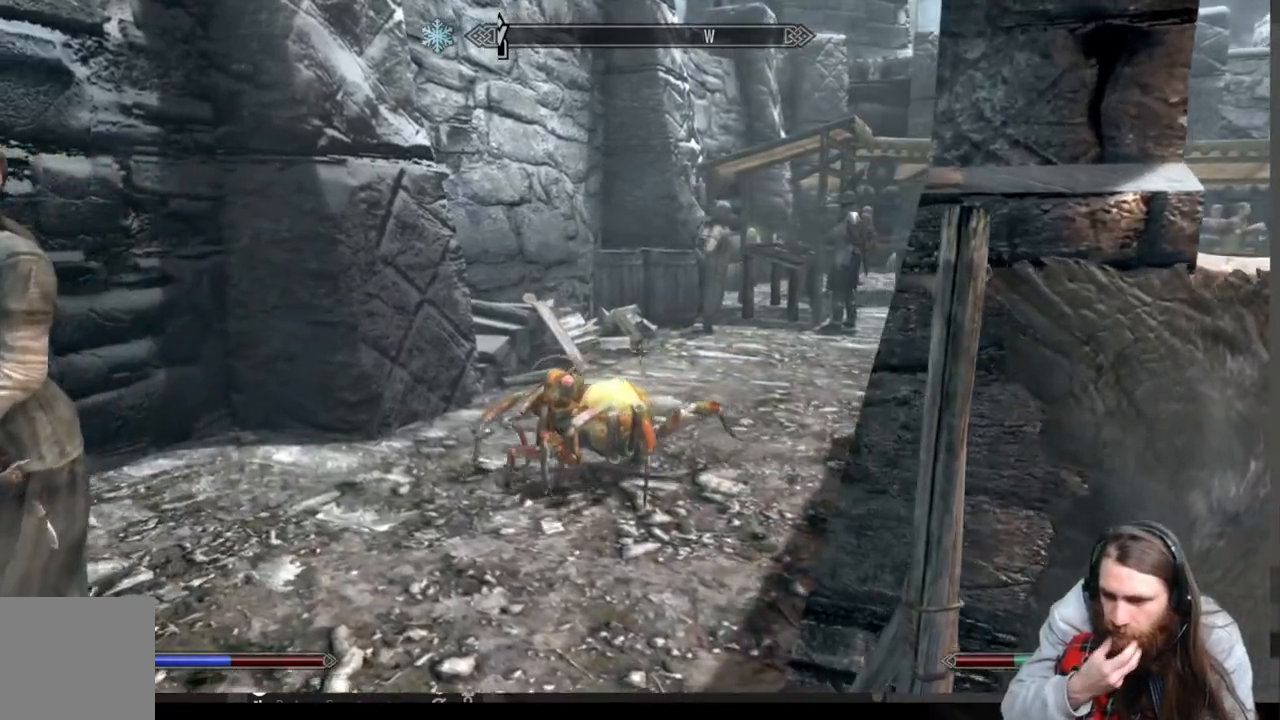
{"buttons": [], "left_stick": "up-left", "right_stick": "center", "events": []}
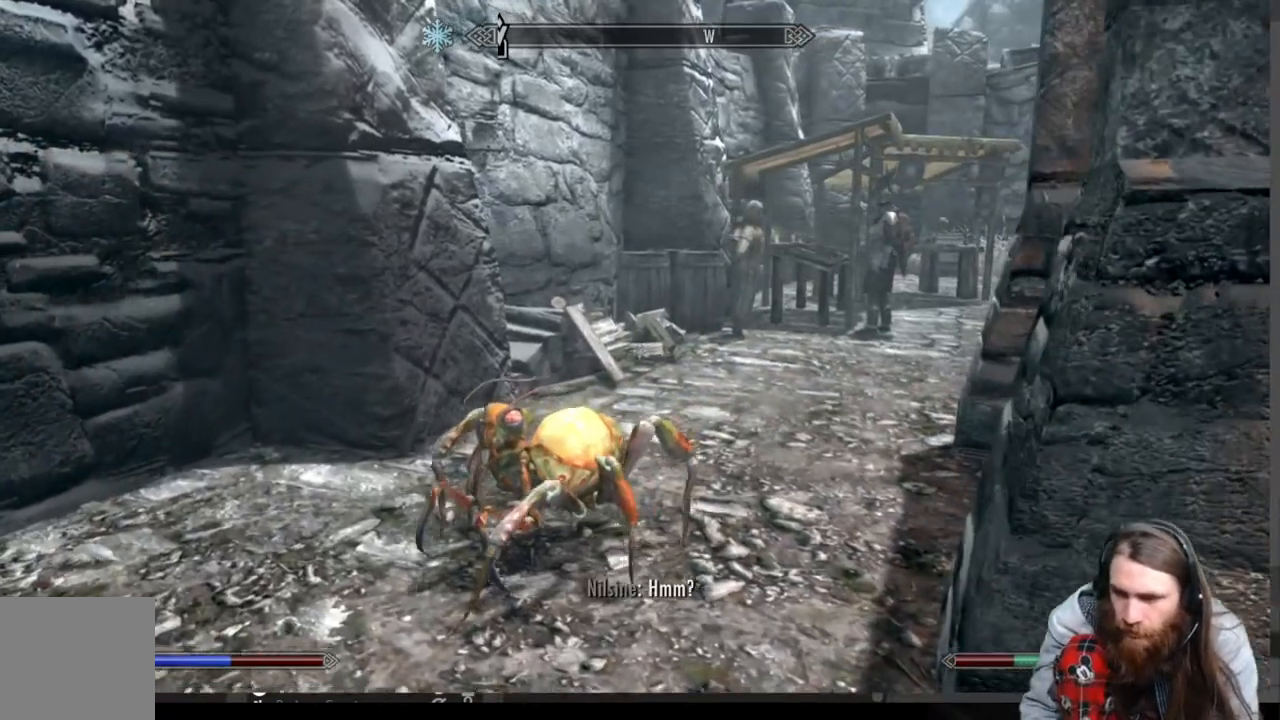
{"buttons": [], "left_stick": "up-left", "right_stick": "right", "events": [[50, "left_stick", "up"], [150, "right_stick", "right"], [283, "right_stick", "center"], [300, "left_stick", "up-left"], [450, "right_stick", "right"]]}
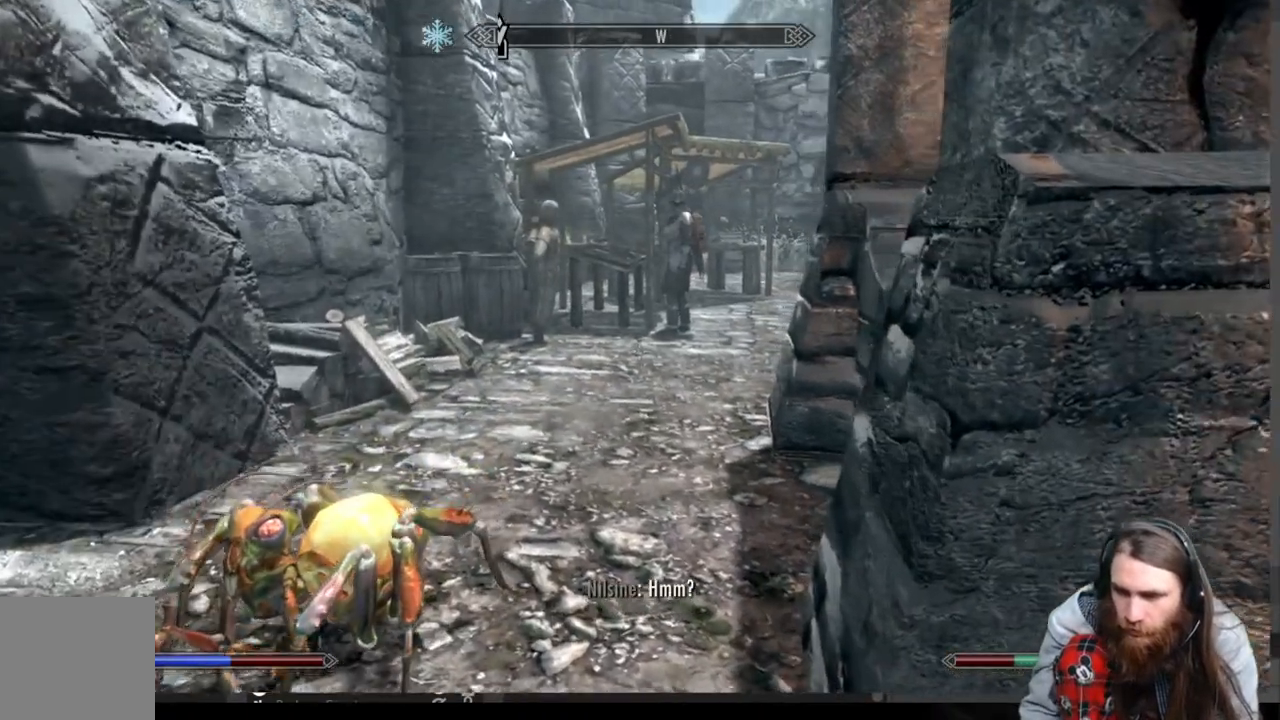
{"buttons": [], "left_stick": "down", "right_stick": "center", "events": [[100, "left_stick", "down-left"], [367, "left_stick", "down"], [367, "right_stick", "center"]]}
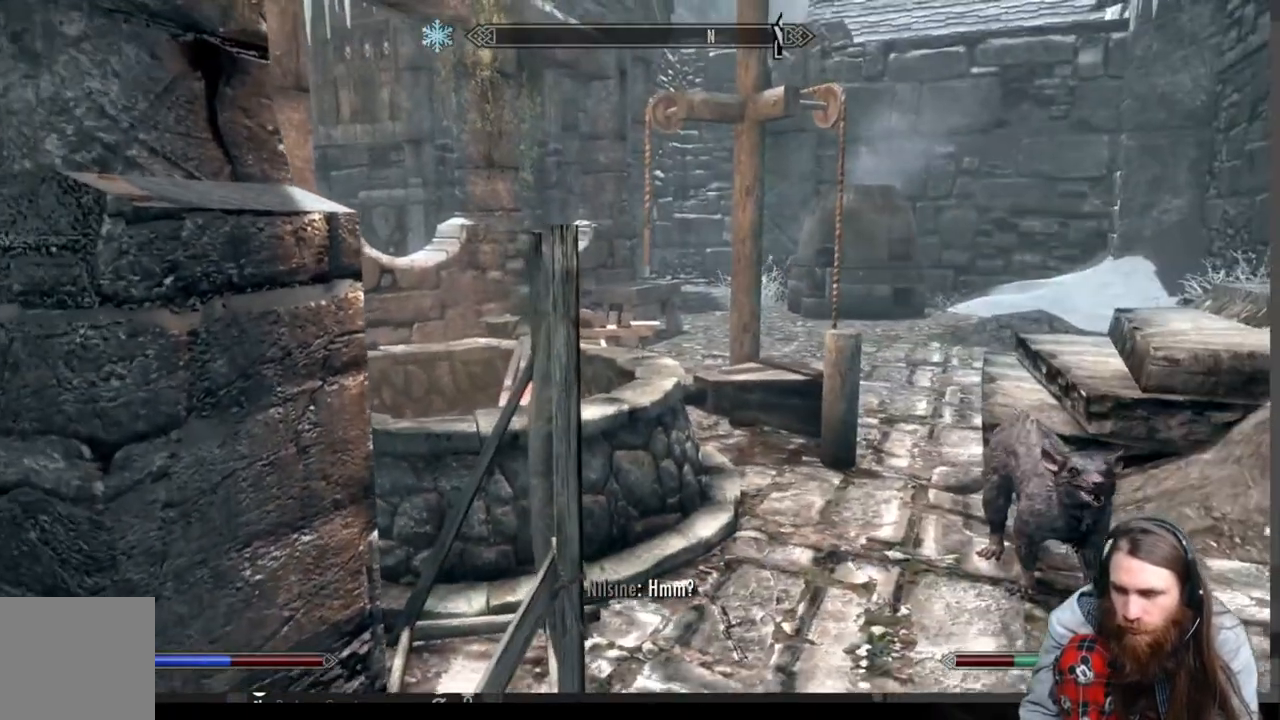
{"buttons": [], "left_stick": "down-right", "right_stick": "left", "events": [[83, "left_stick", "right"], [150, "left_stick", "up-right"], [383, "right_stick", "left"], [417, "left_stick", "down-right"]]}